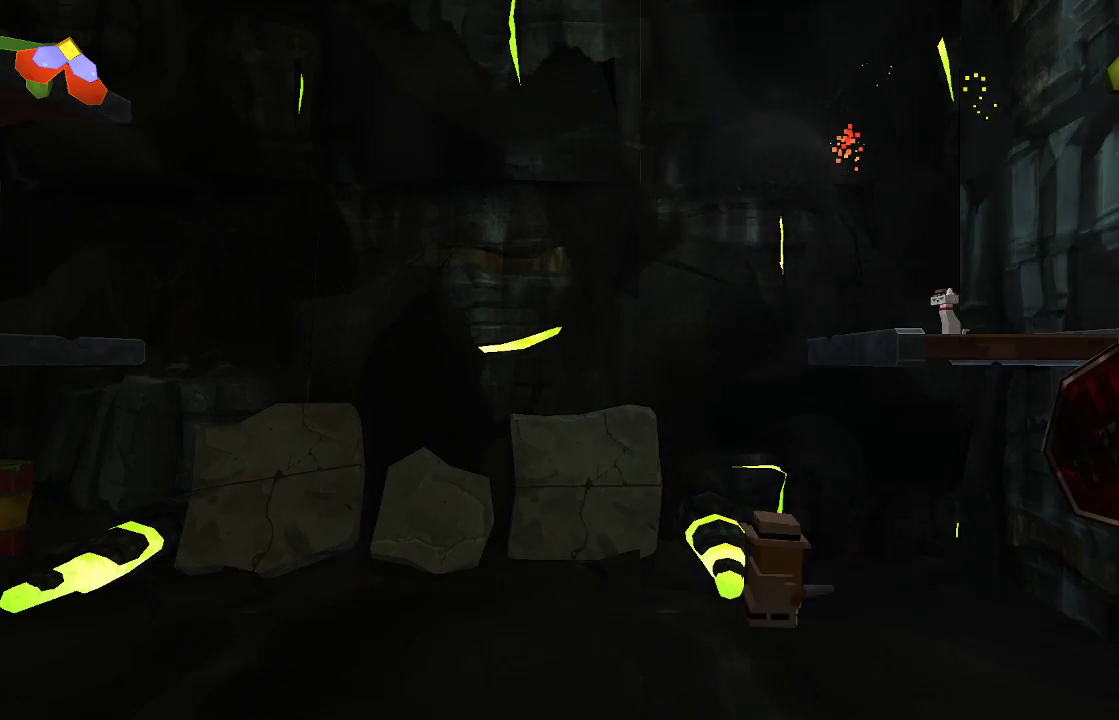
Gameplay with a controller (PlayStation layout); each line is a JSON object with the inputs held at the frame after it. "events" lists button and stick changes between this image and that frame as [ms after this image, input, new state], when the widget could be followed in between. Not read: R1.
{"buttons": ["CROSS"], "left_stick": "left", "right_stick": "center", "events": [[33, "CROSS", "down"], [467, "left_stick", "left"]]}
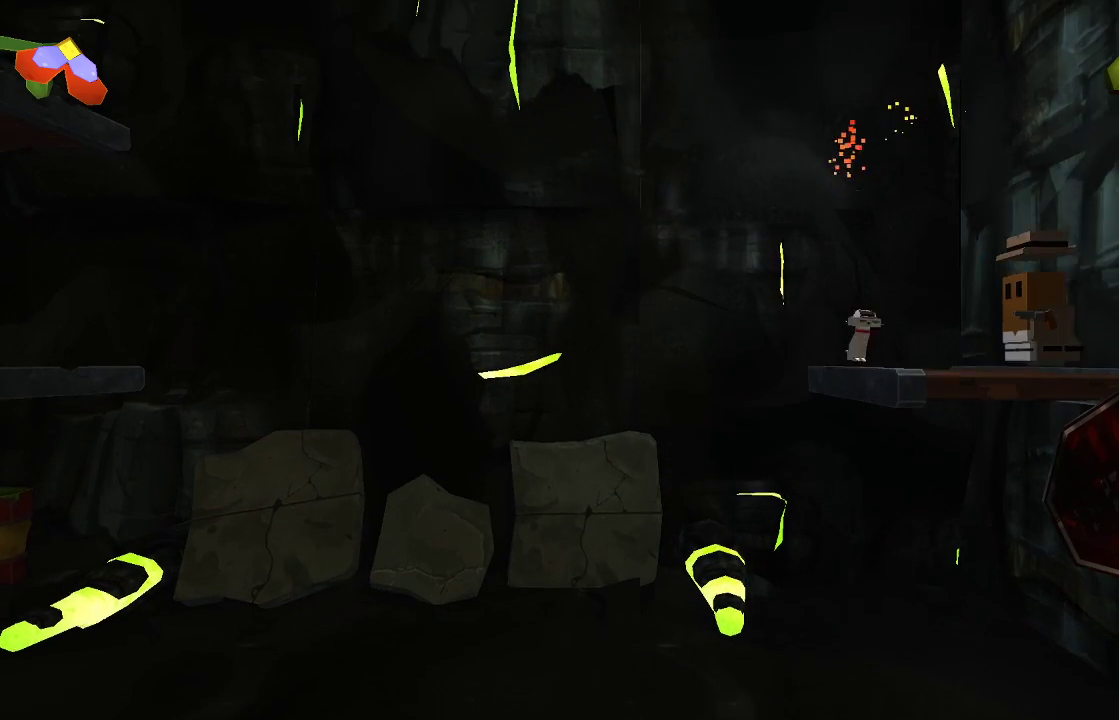
{"buttons": ["TRIANGLE"], "left_stick": "center", "right_stick": "center", "events": [[67, "CROSS", "up"], [133, "left_stick", "center"], [367, "TRIANGLE", "down"]]}
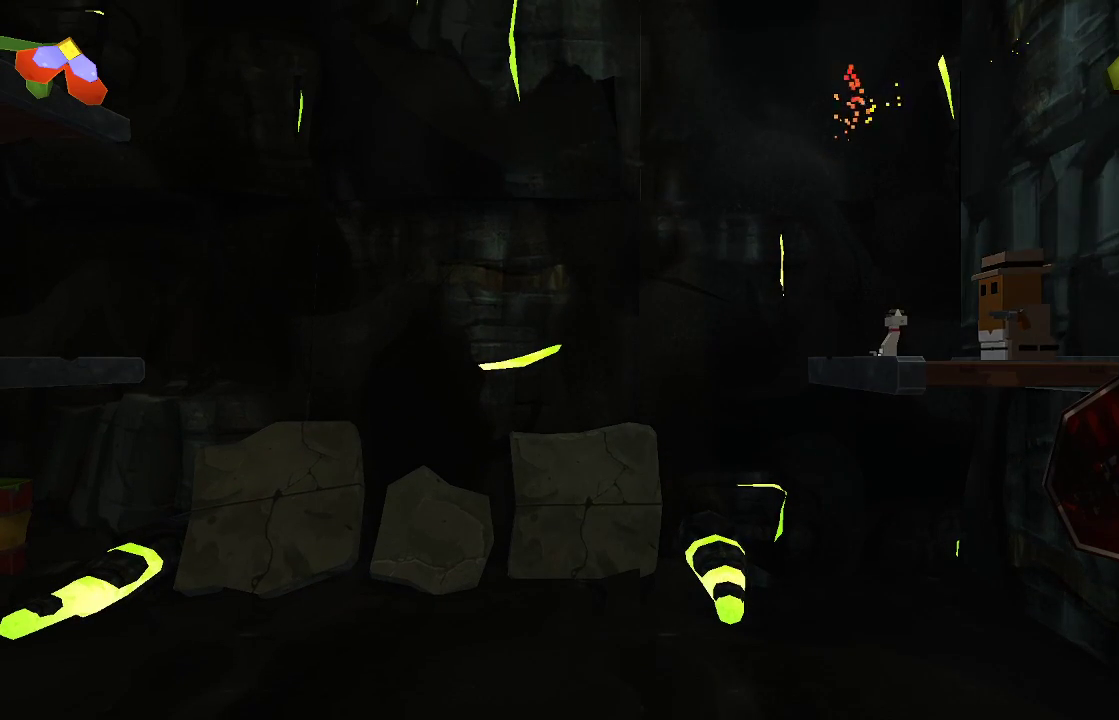
{"buttons": [], "left_stick": "center", "right_stick": "up", "events": [[67, "left_stick", "left"], [233, "TRIANGLE", "up"], [233, "left_stick", "center"], [400, "right_stick", "up"]]}
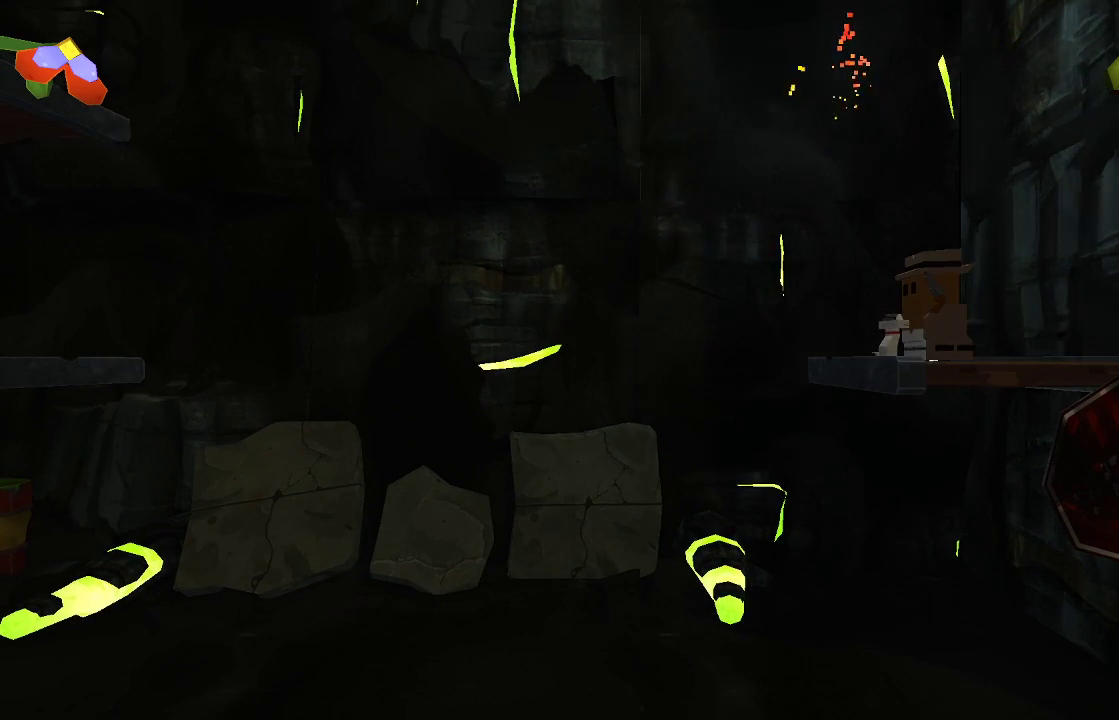
{"buttons": [], "left_stick": "center", "right_stick": "up", "events": [[267, "R2", "down"], [467, "R2", "up"]]}
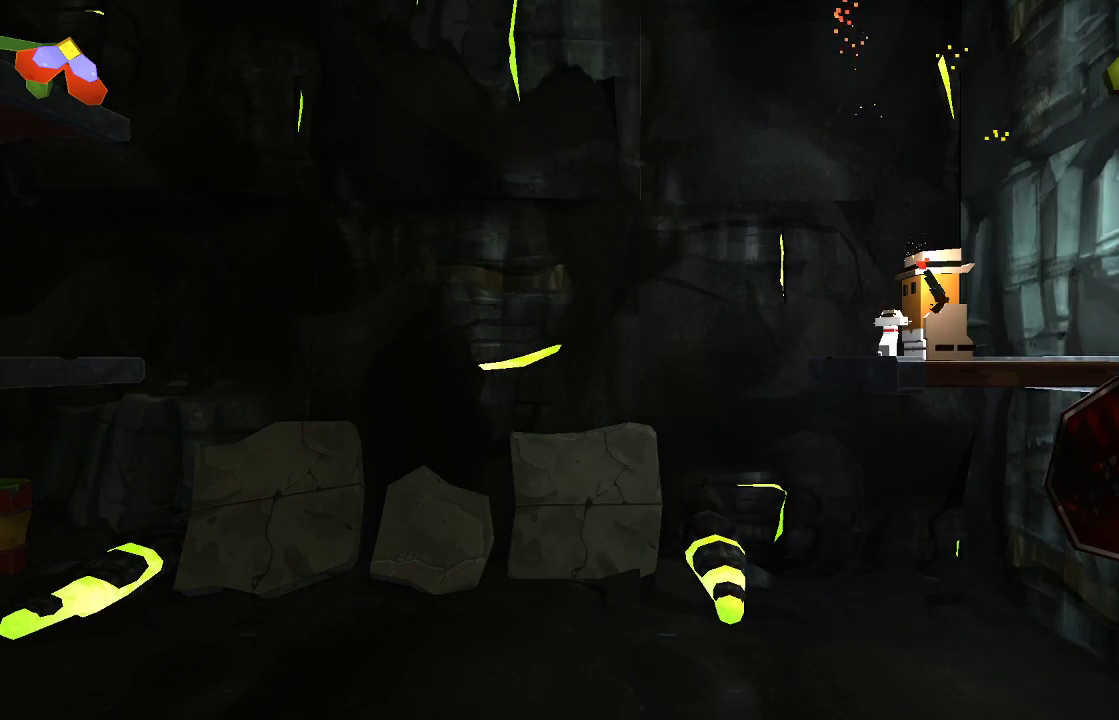
{"buttons": [], "left_stick": "center", "right_stick": "up", "events": [[200, "R2", "down"], [400, "R2", "up"]]}
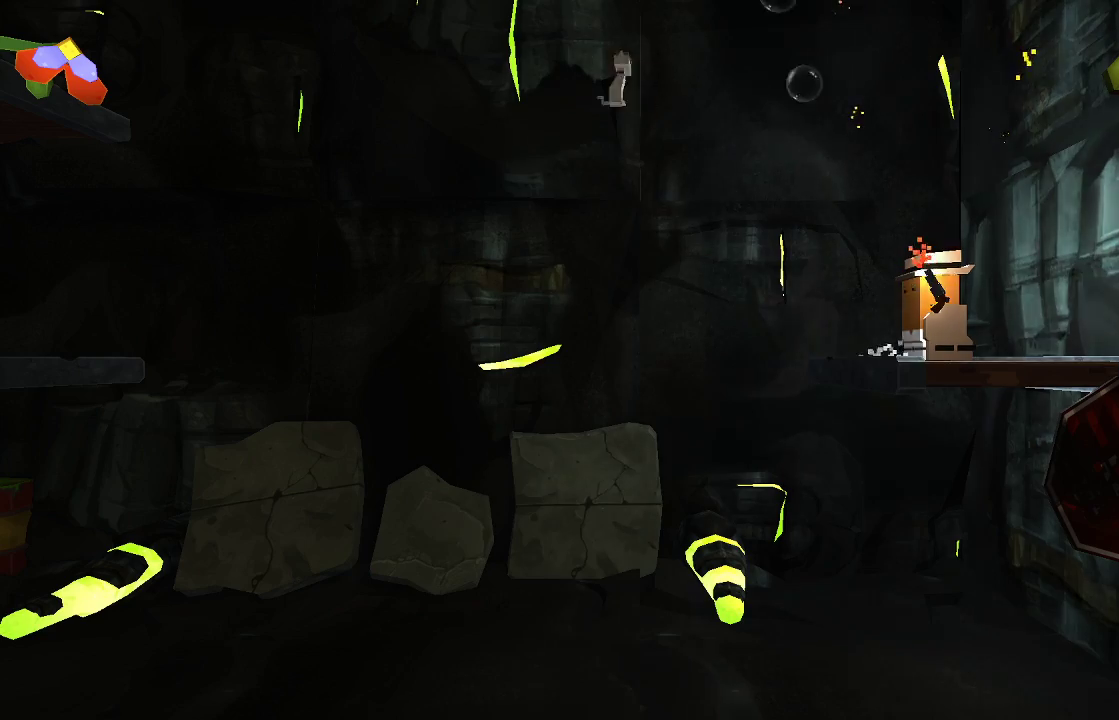
{"buttons": [], "left_stick": "center", "right_stick": "up", "events": []}
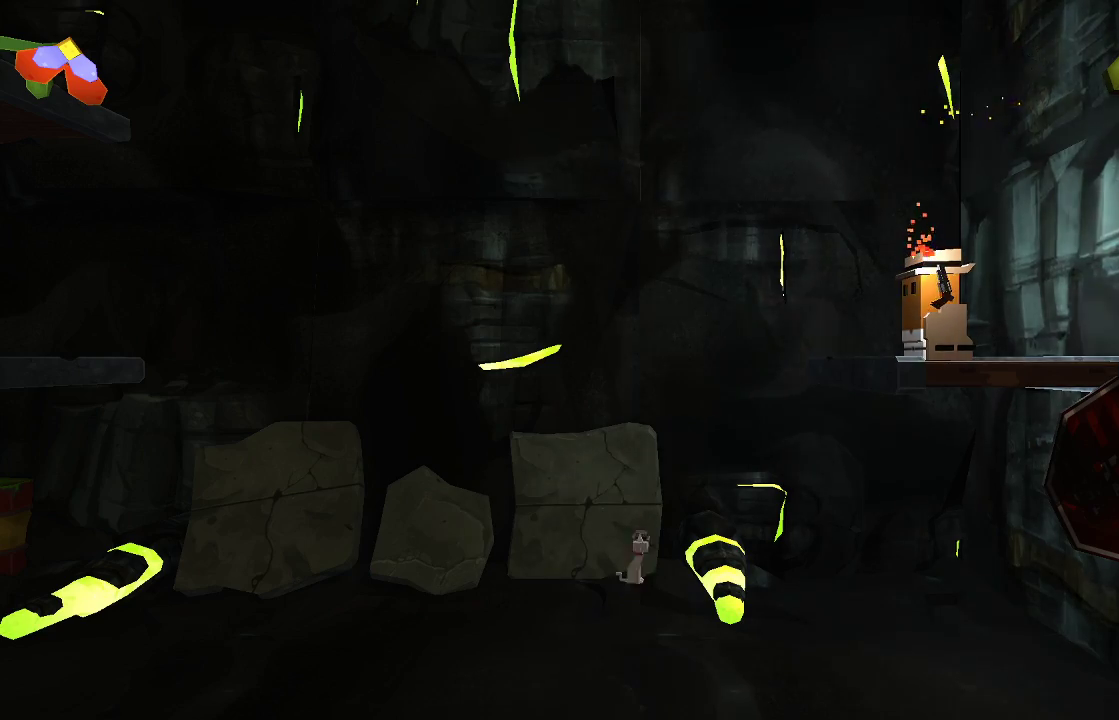
{"buttons": [], "left_stick": "center", "right_stick": "up", "events": [[200, "R2", "down"], [367, "R2", "up"]]}
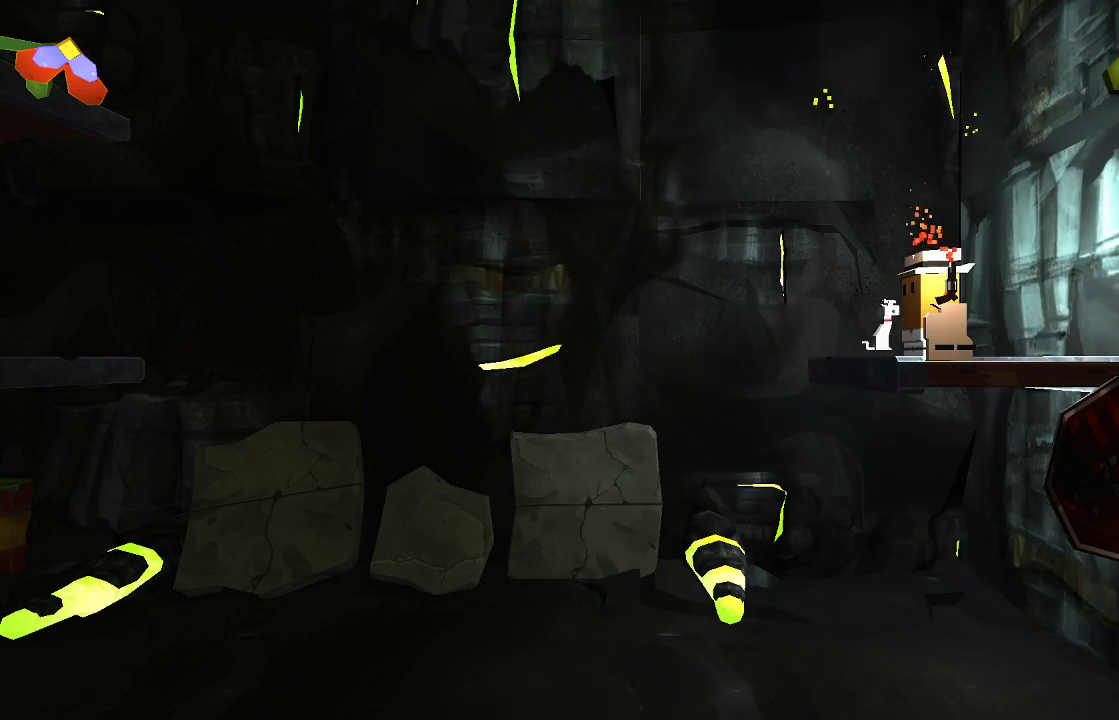
{"buttons": [], "left_stick": "center", "right_stick": "up", "events": [[133, "R2", "down"], [500, "R2", "up"]]}
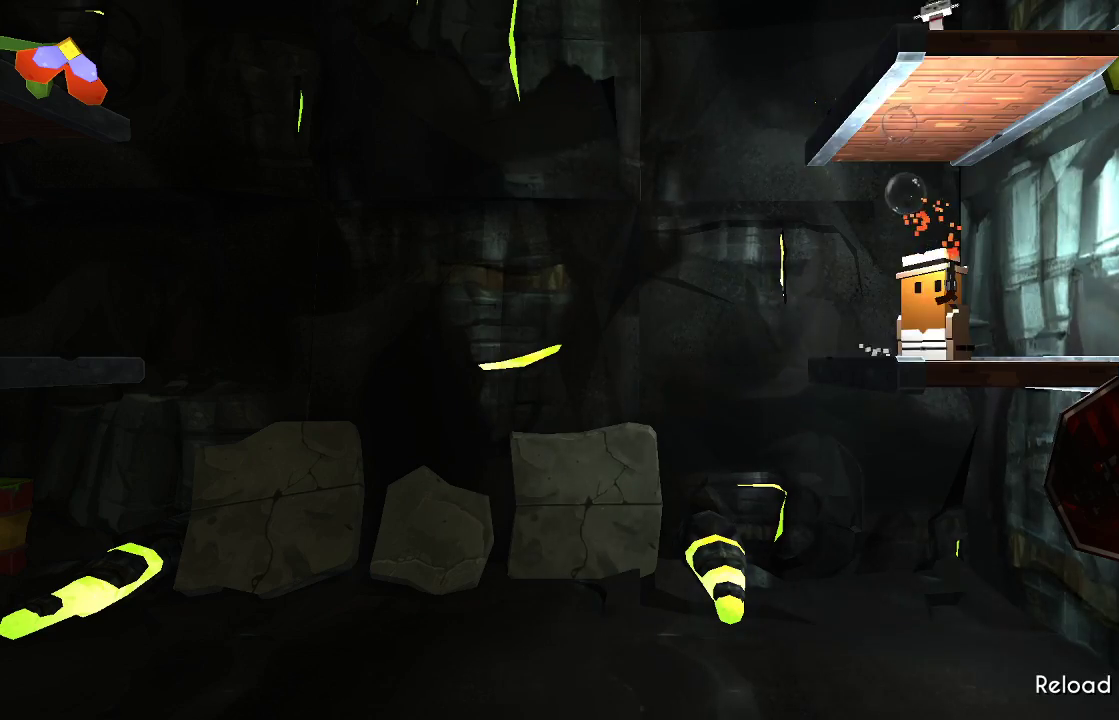
{"buttons": ["CROSS"], "left_stick": "center", "right_stick": "center", "events": [[167, "right_stick", "center"], [233, "CROSS", "down"]]}
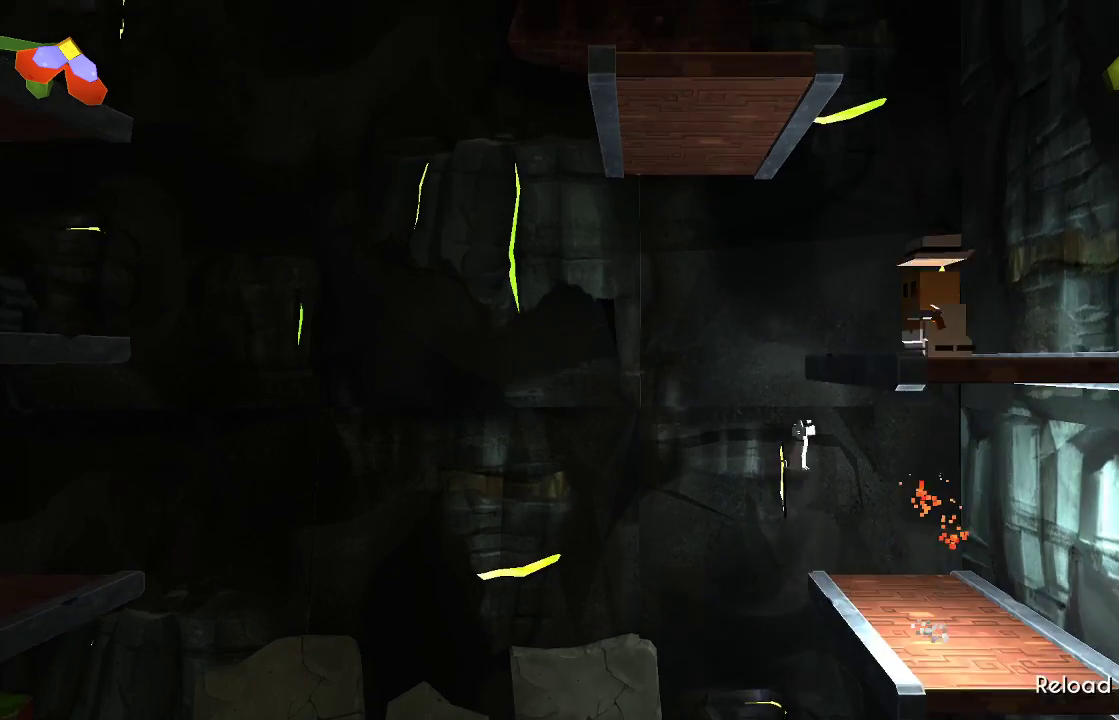
{"buttons": ["TRIANGLE"], "left_stick": "center", "right_stick": "center", "events": [[100, "CROSS", "up"], [267, "TRIANGLE", "down"]]}
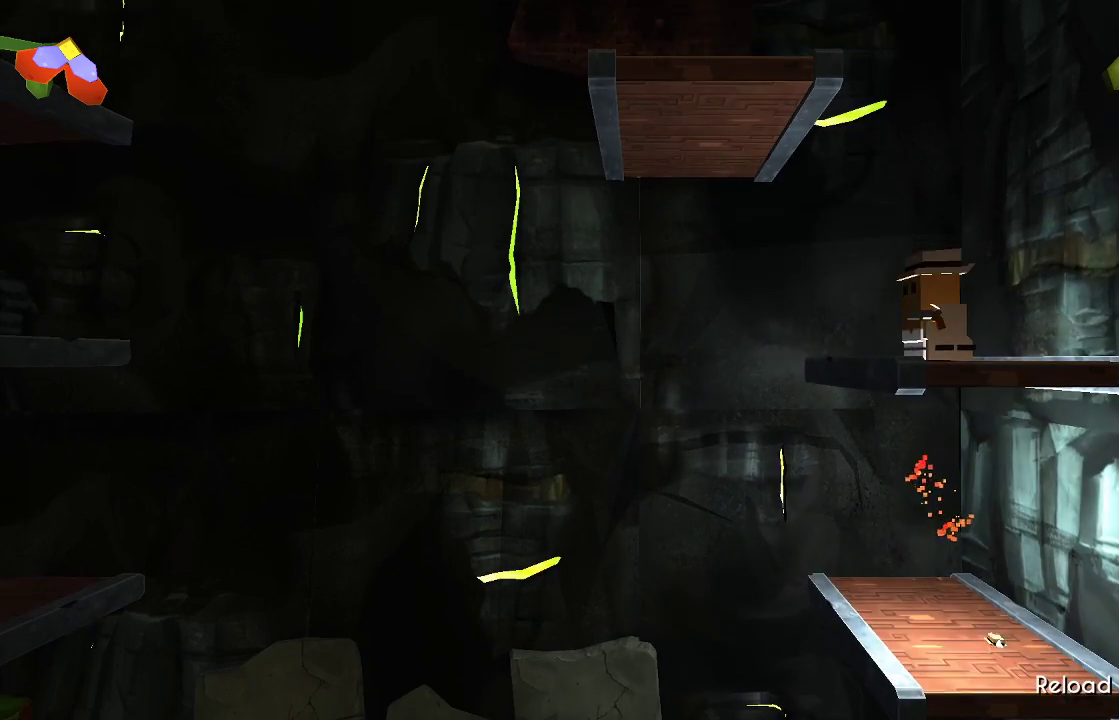
{"buttons": [], "left_stick": "center", "right_stick": "center"}
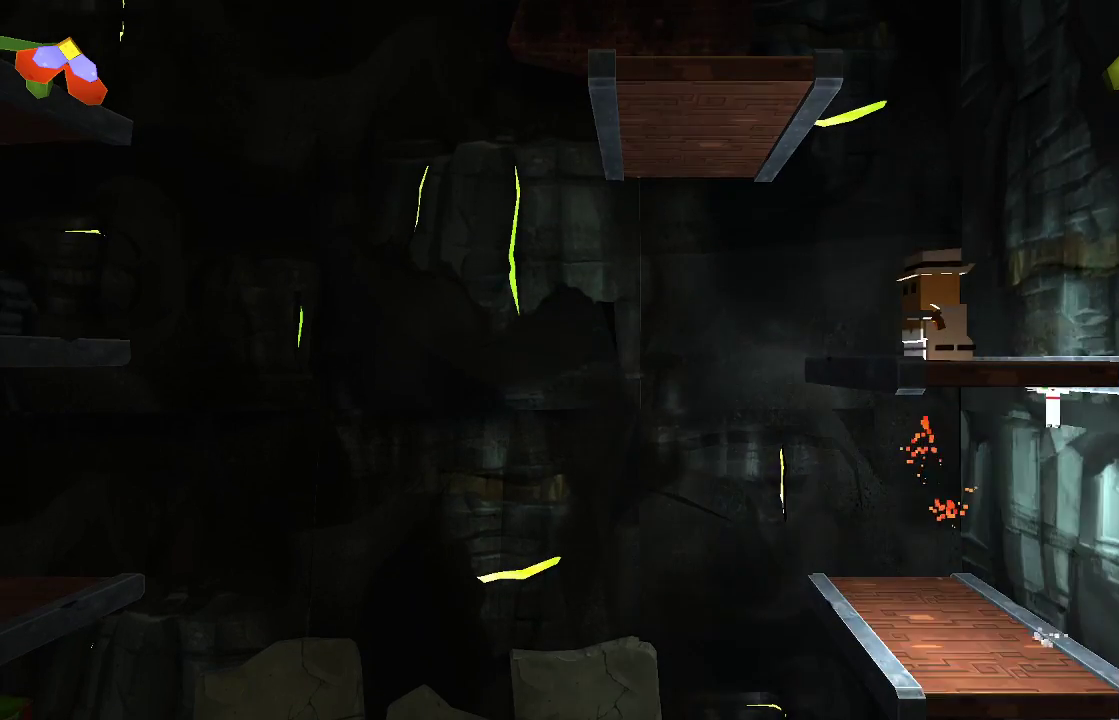
{"buttons": ["CROSS"], "left_stick": "left", "right_stick": "center", "events": [[133, "CROSS", "down"], [233, "left_stick", "left"]]}
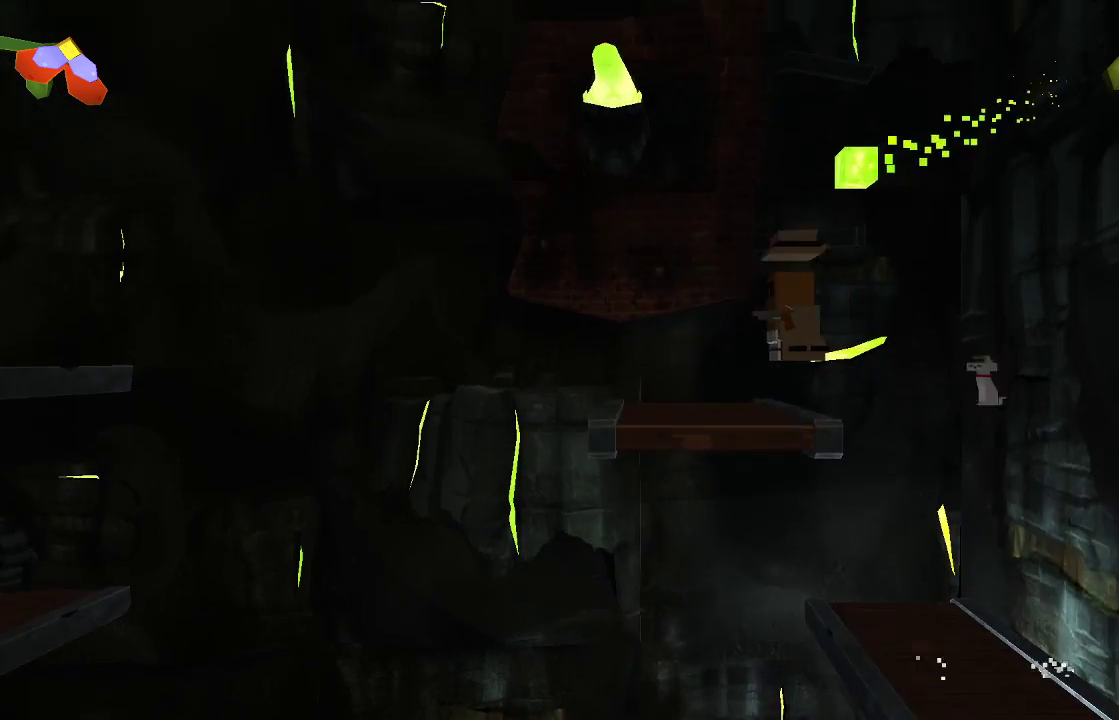
{"buttons": [], "left_stick": "center", "right_stick": "up-left", "events": [[67, "CROSS", "up"], [100, "left_stick", "center"], [367, "right_stick", "up-left"]]}
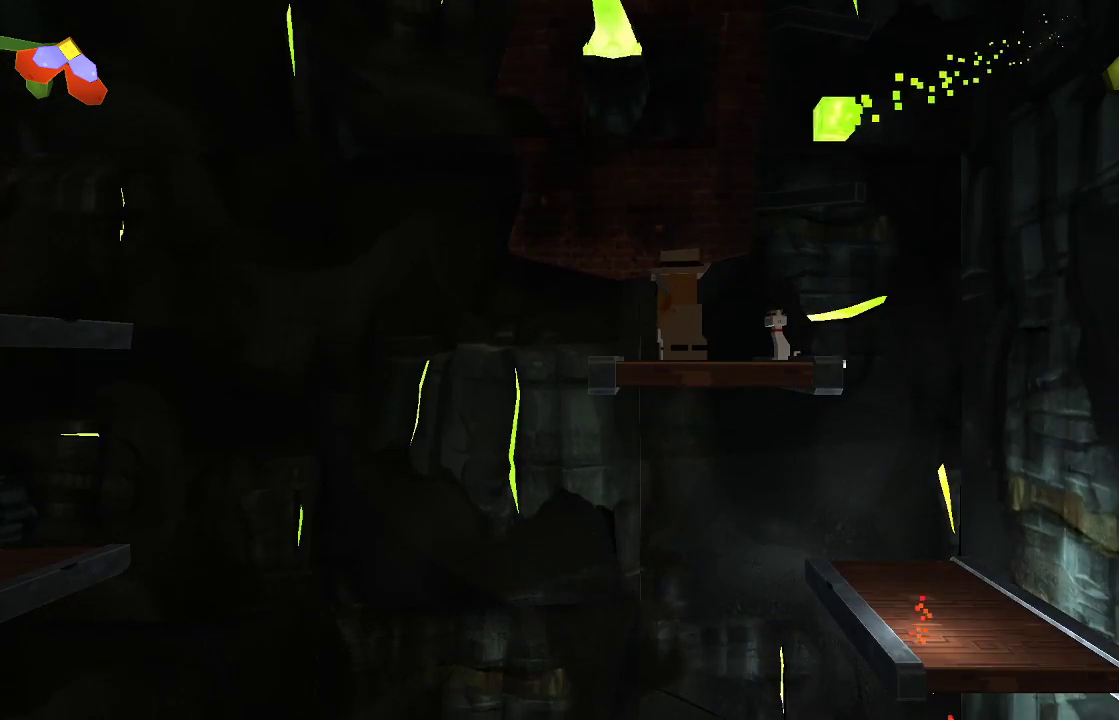
{"buttons": ["R2"], "left_stick": "center", "right_stick": "up-left", "events": [[300, "R2", "down"]]}
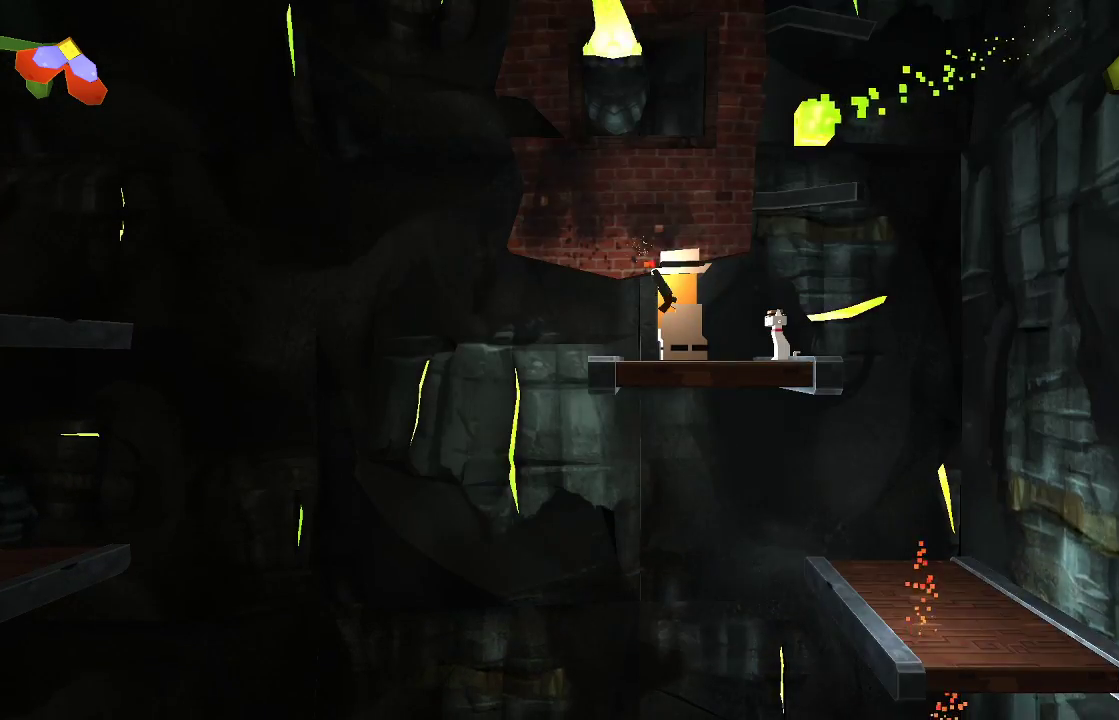
{"buttons": ["R2"], "left_stick": "center", "right_stick": "up-left", "events": []}
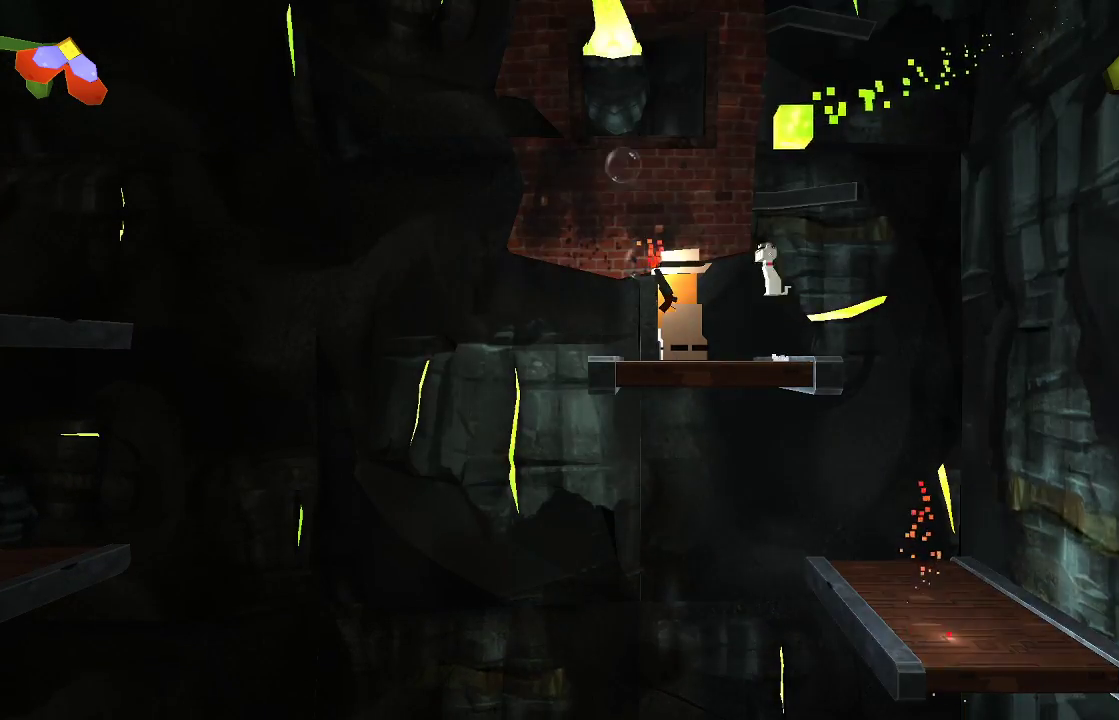
{"buttons": [], "left_stick": "center", "right_stick": "up", "events": [[67, "R2", "up"], [167, "right_stick", "up"], [233, "left_stick", "left"], [367, "left_stick", "center"]]}
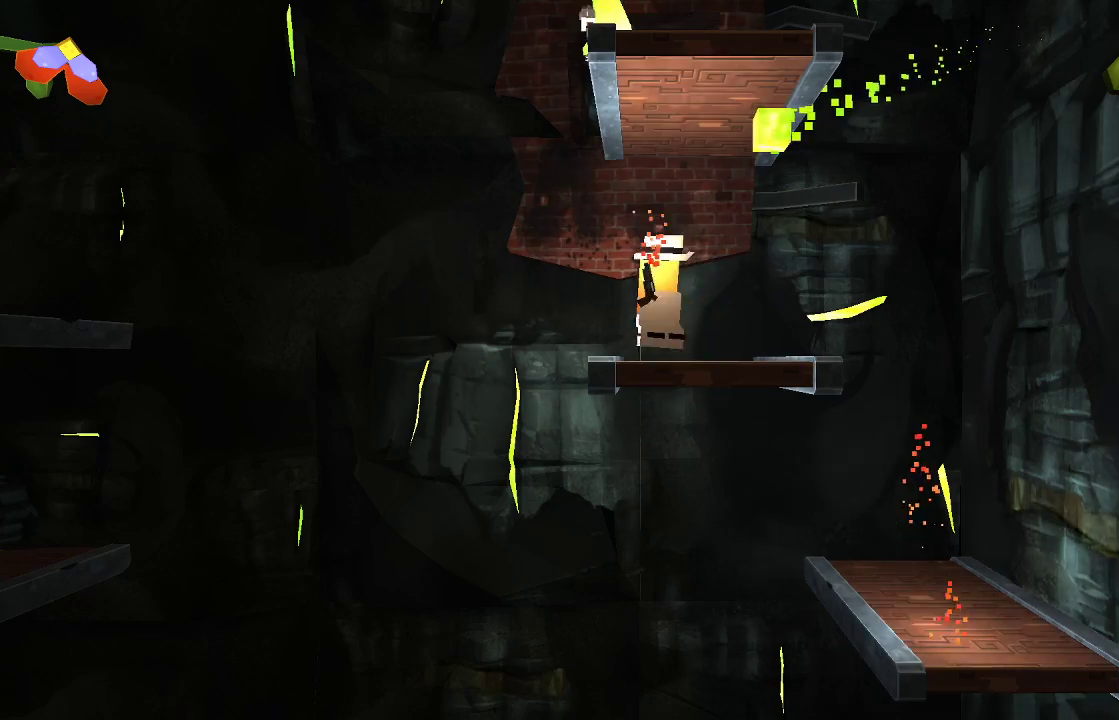
{"buttons": [], "left_stick": "center", "right_stick": "center", "events": [[200, "left_stick", "right"], [433, "left_stick", "center"], [433, "right_stick", "center"]]}
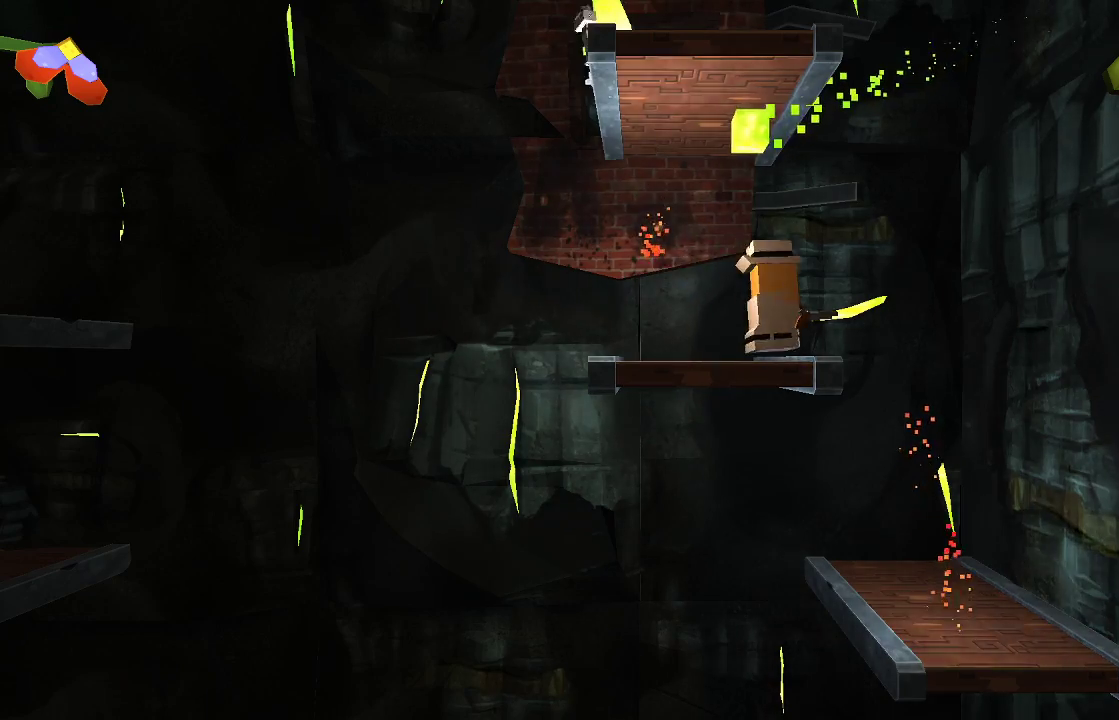
{"buttons": ["CROSS"], "left_stick": "center", "right_stick": "center", "events": [[167, "left_stick", "right"], [233, "left_stick", "center"], [267, "CROSS", "down"]]}
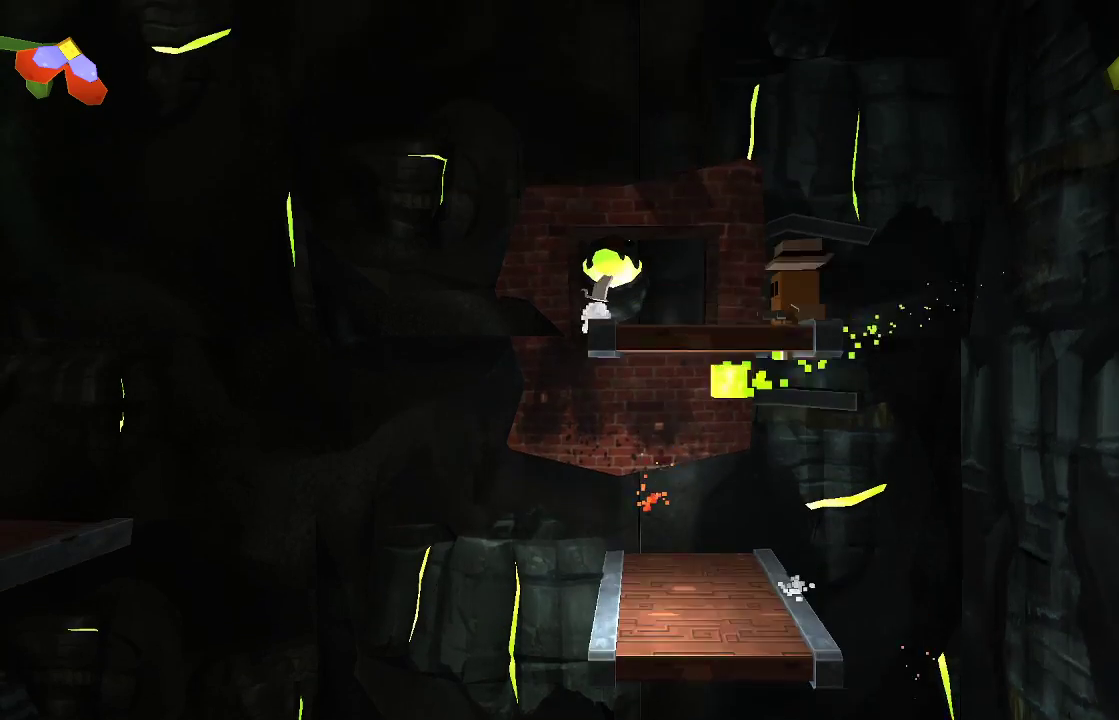
{"buttons": [], "left_stick": "center", "right_stick": "center", "events": [[33, "left_stick", "left"], [167, "left_stick", "center"], [267, "CROSS", "up"]]}
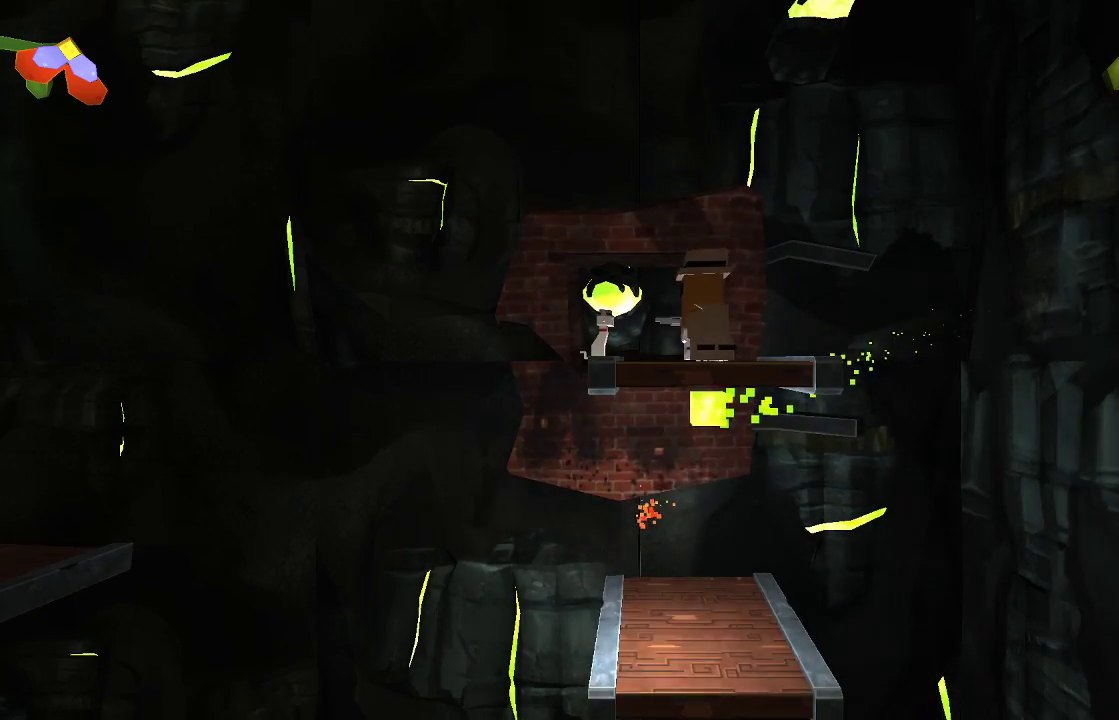
{"buttons": [], "left_stick": "center", "right_stick": "up", "events": [[33, "left_stick", "right"], [100, "left_stick", "center"], [167, "right_stick", "up"]]}
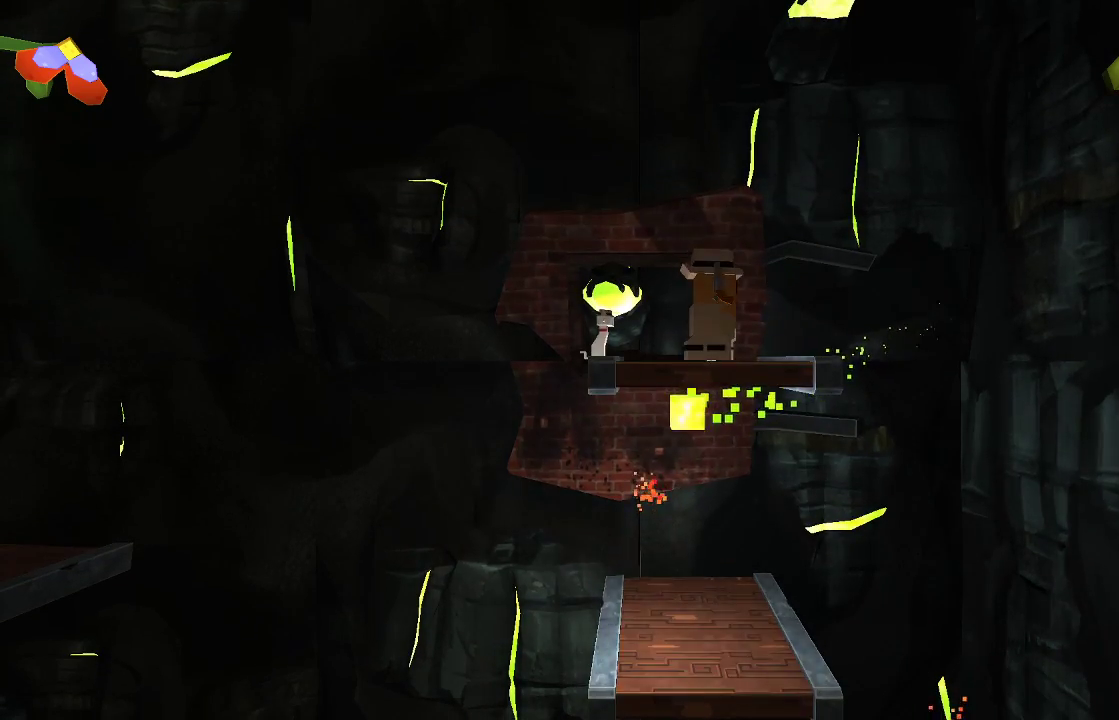
{"buttons": [], "left_stick": "center", "right_stick": "up", "events": [[100, "R2", "down"], [500, "R2", "up"]]}
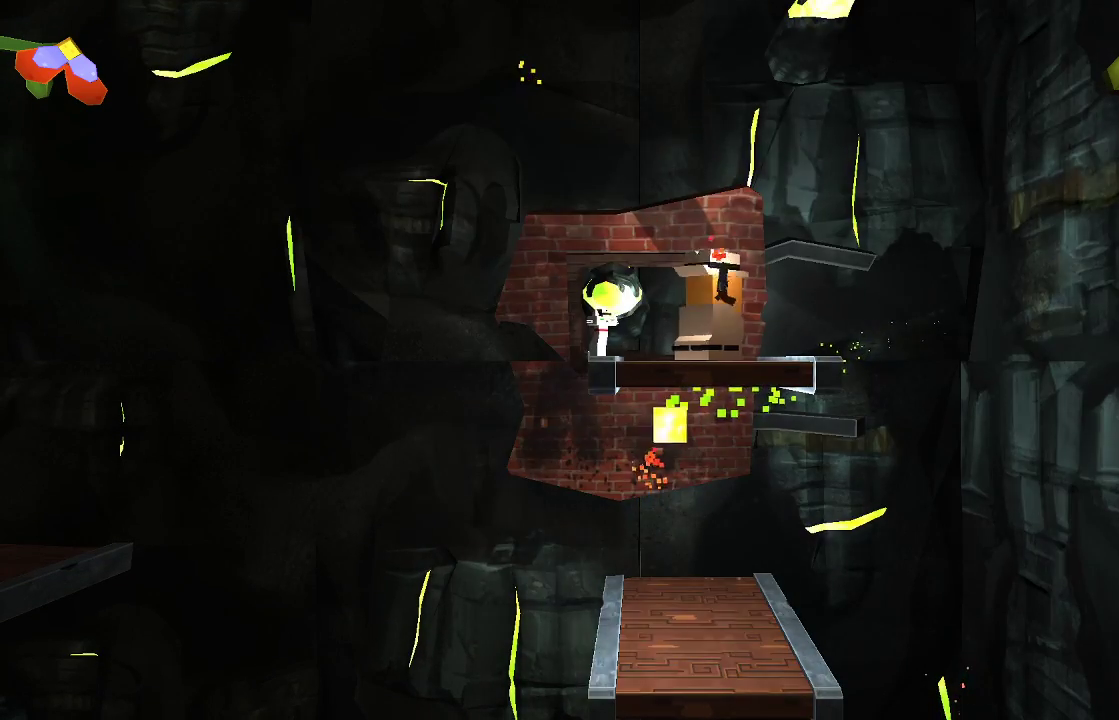
{"buttons": ["R2"], "left_stick": "center", "right_stick": "up", "events": [[100, "R2", "down"]]}
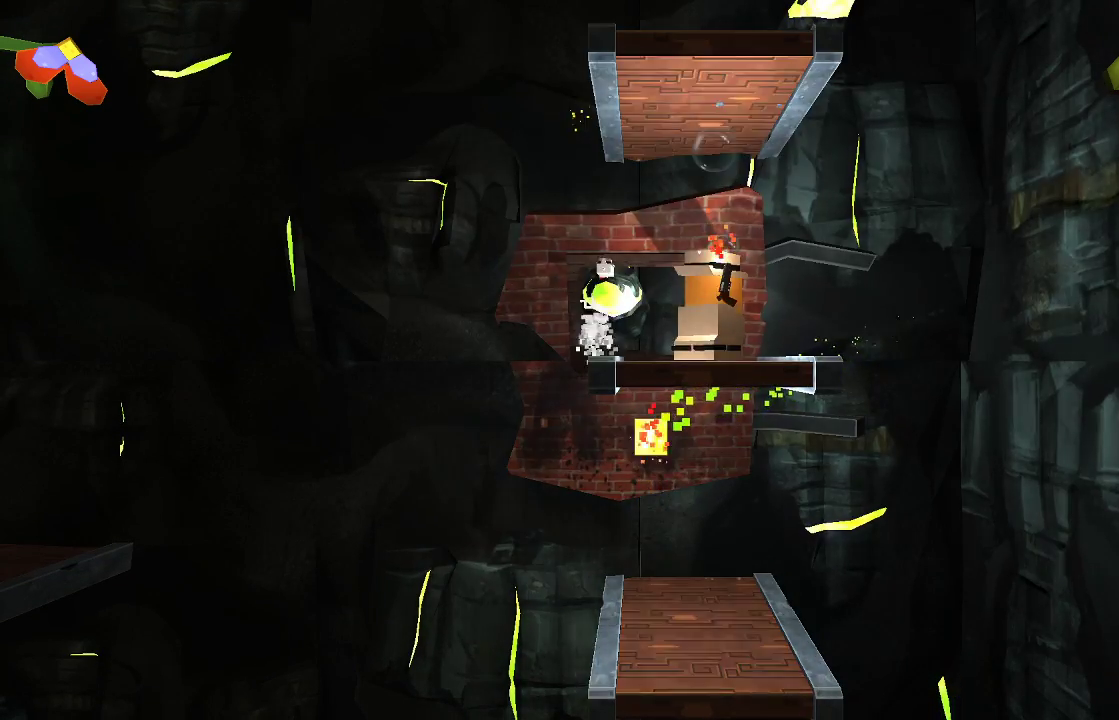
{"buttons": ["CROSS"], "left_stick": "center", "right_stick": "center", "events": [[100, "R2", "up"], [300, "right_stick", "center"], [400, "CROSS", "down"]]}
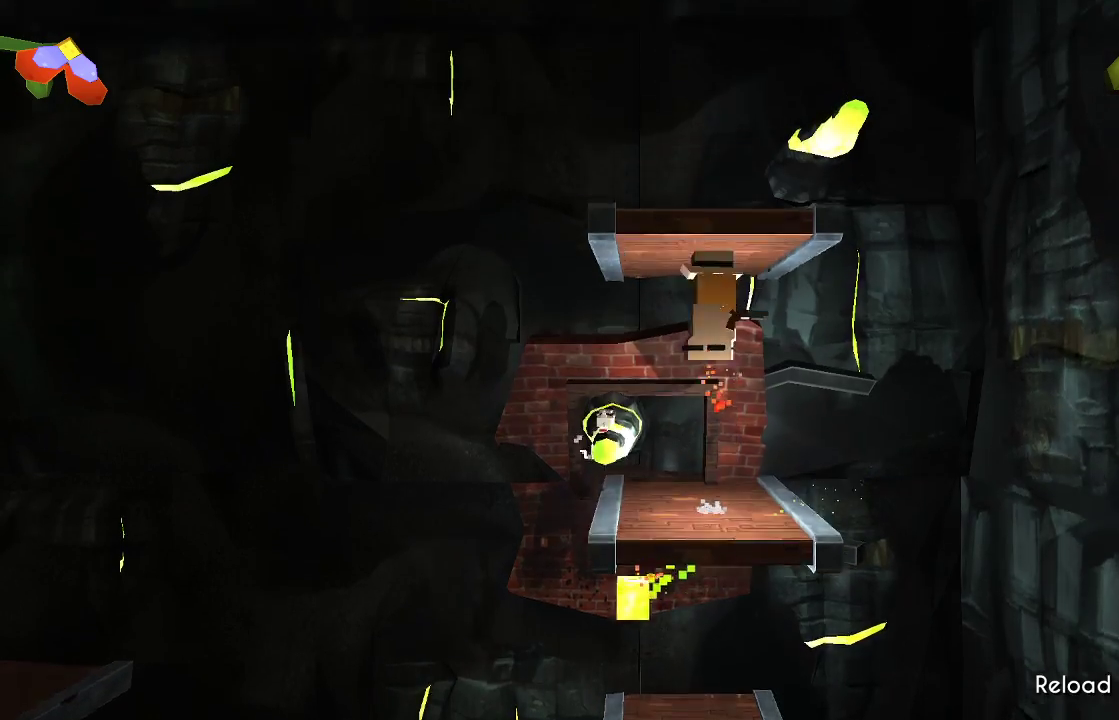
{"buttons": [], "left_stick": "right", "right_stick": "center", "events": [[100, "left_stick", "left"], [200, "left_stick", "center"], [300, "CROSS", "up"], [400, "left_stick", "right"]]}
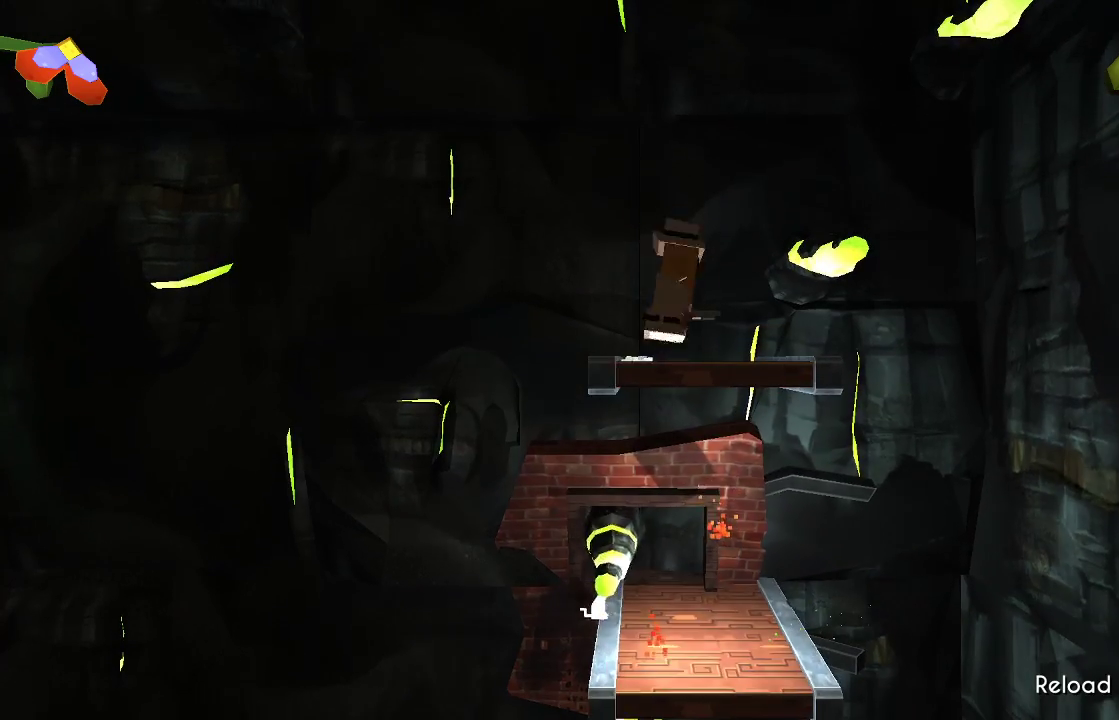
{"buttons": [], "left_stick": "center", "right_stick": "up-right", "events": [[33, "left_stick", "center"], [167, "right_stick", "up"], [500, "right_stick", "up-right"]]}
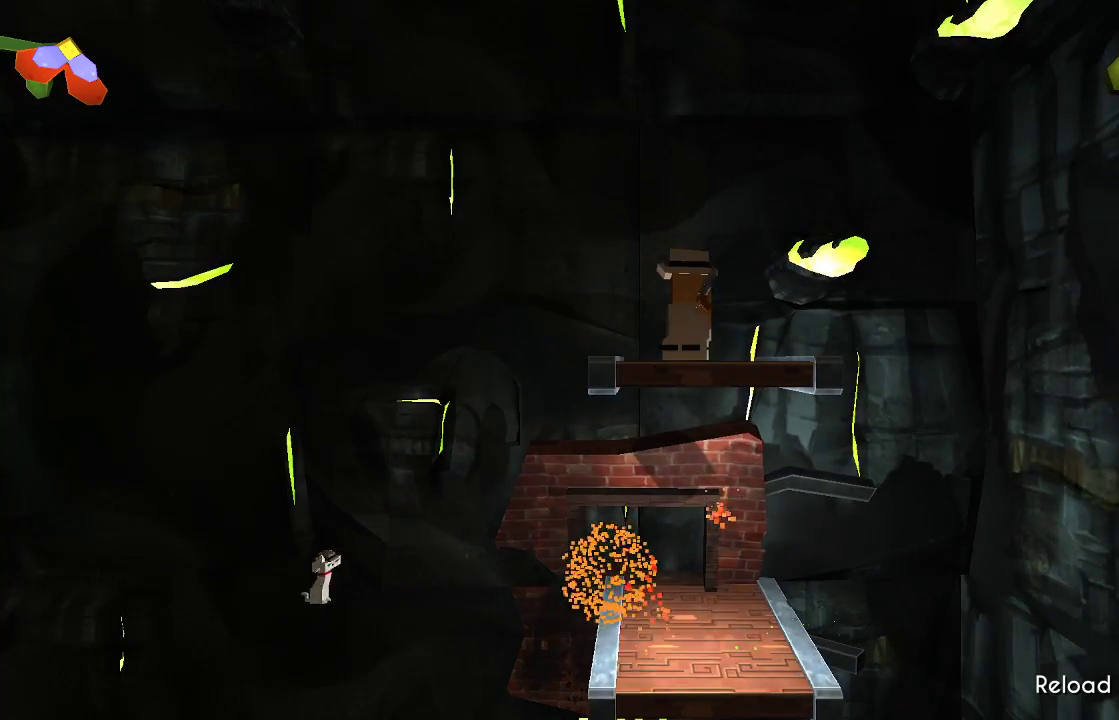
{"buttons": ["R2"], "left_stick": "center", "right_stick": "up-right", "events": [[233, "R2", "down"]]}
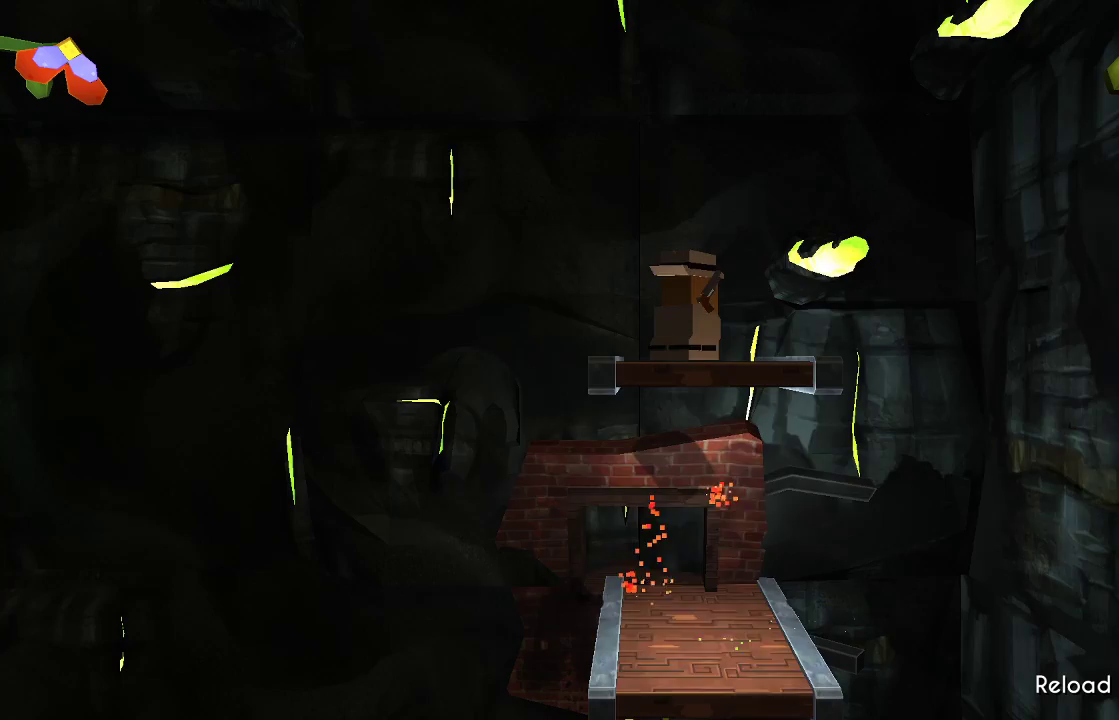
{"buttons": ["TRIANGLE"], "left_stick": "center", "right_stick": "up-right", "events": [[67, "R2", "up"], [167, "R2", "down"], [267, "R2", "up"], [500, "TRIANGLE", "down"]]}
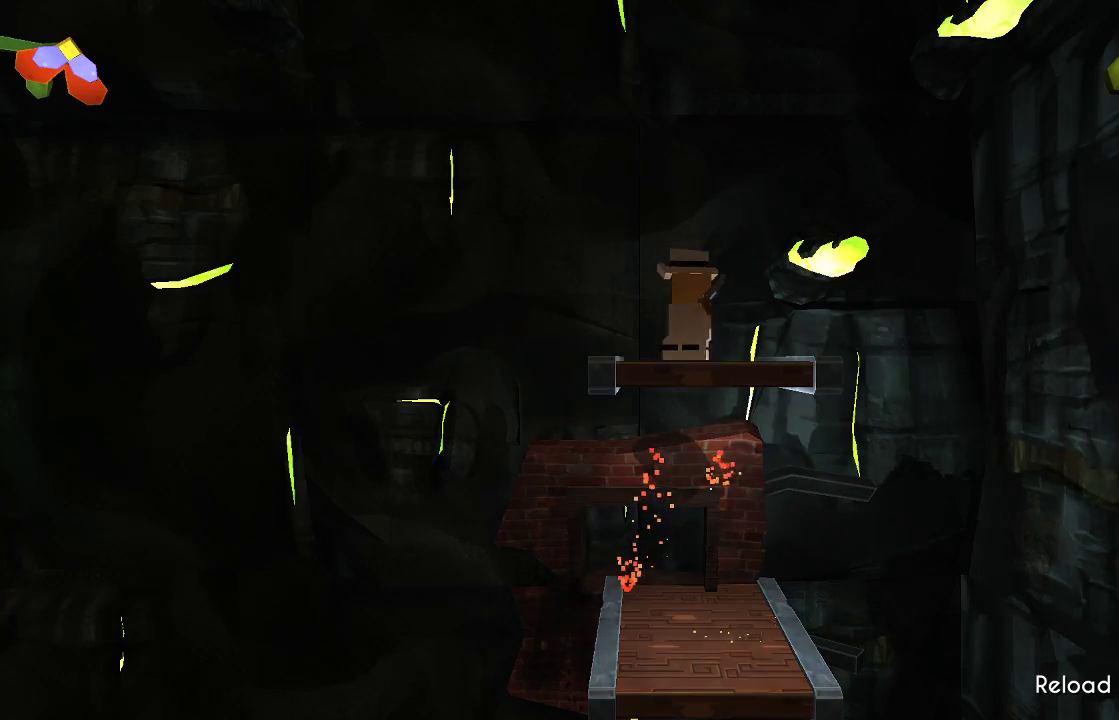
{"buttons": ["TRIANGLE"], "left_stick": "center", "right_stick": "up-right", "events": [[433, "left_stick", "right"], [500, "left_stick", "center"]]}
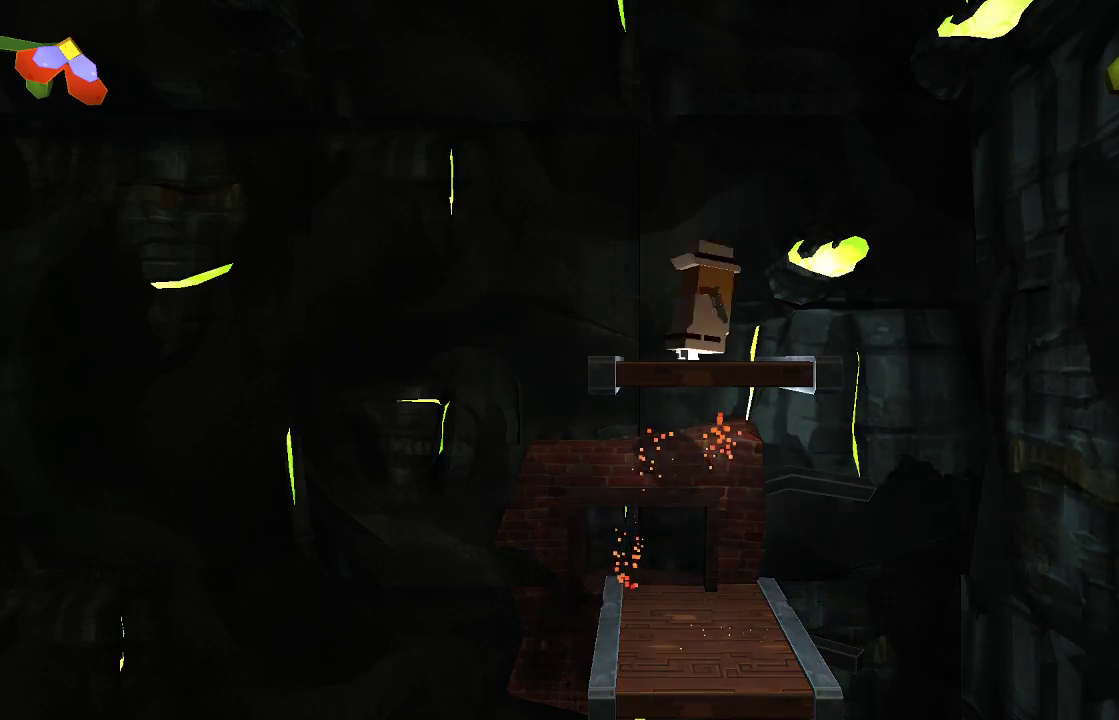
{"buttons": [], "left_stick": "center", "right_stick": "up-right", "events": [[67, "TRIANGLE", "up"], [200, "R2", "down"], [467, "R2", "up"]]}
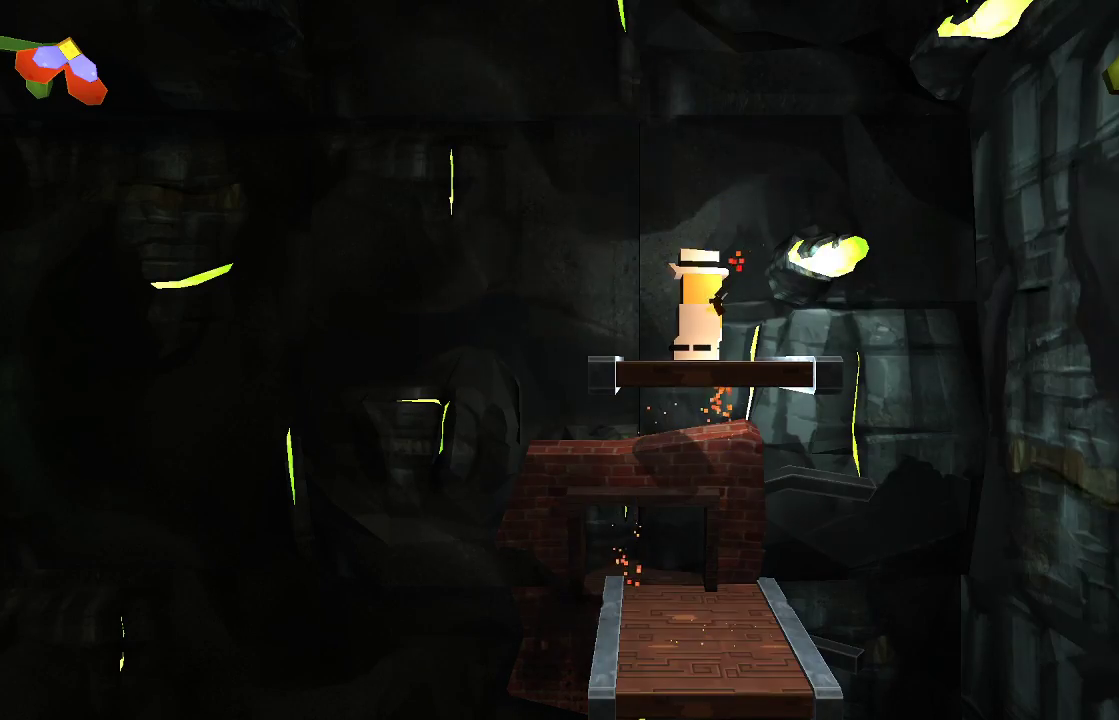
{"buttons": ["R2"], "left_stick": "center", "right_stick": "up-right", "events": [[100, "R2", "down"]]}